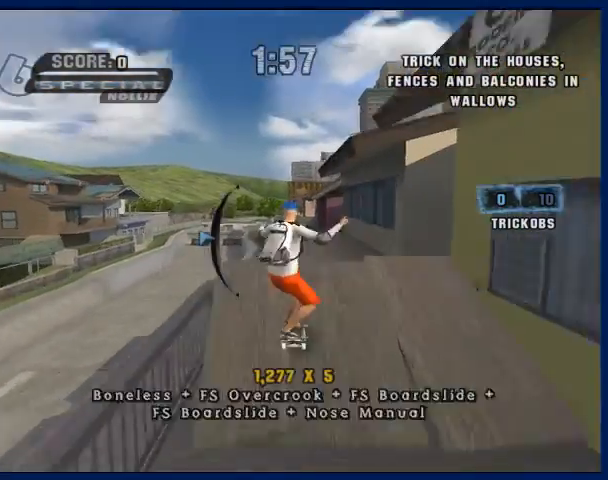
Gameplay with a controller (PlayStation layout); each line is a JSON object with the inputs held at the frame after it. "button_events" lists button changes between this image and that frame as [ms after this image, input, new state], when the widget could be followed in between (sticks are given only as held states). Not read: L3 R3.
{"buttons": ["TRIANGLE"], "left_stick": "center", "right_stick": "center", "button_events": []}
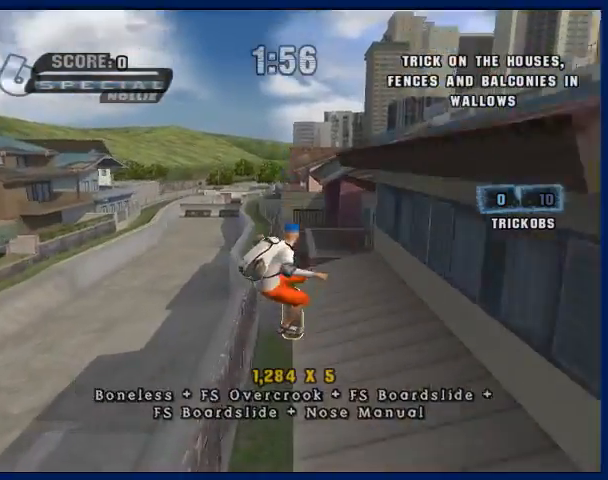
{"buttons": ["TRIANGLE"], "left_stick": "center", "right_stick": "center", "button_events": []}
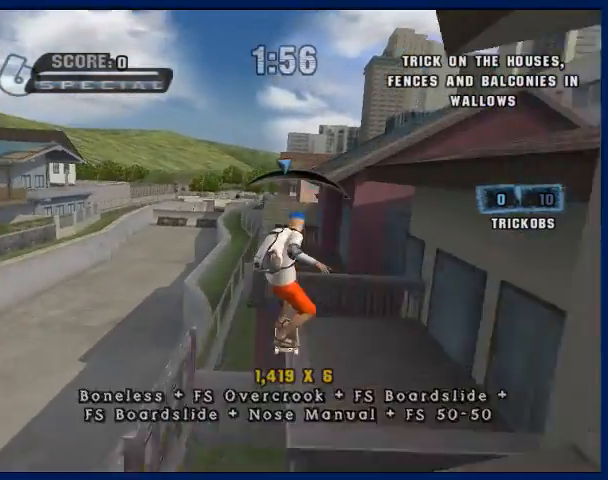
{"buttons": ["TRIANGLE"], "left_stick": "center", "right_stick": "center", "button_events": []}
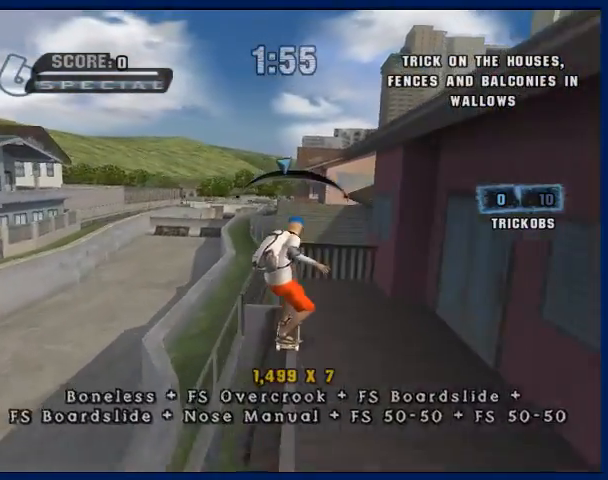
{"buttons": ["CROSS"], "left_stick": "center", "right_stick": "center", "button_events": [[267, "TRIANGLE", "up"], [433, "CROSS", "down"]]}